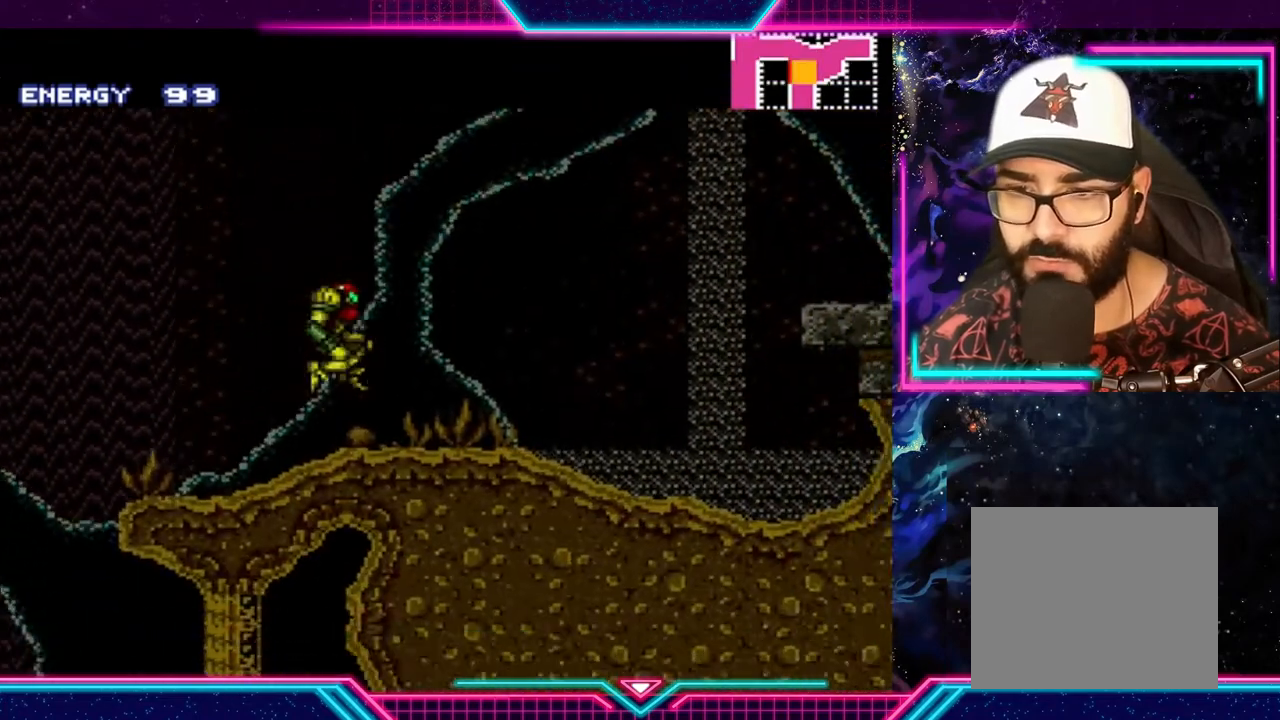
Gameplay with a controller (Xbox layout); each line is a JSON object with the inputs held at the frame after it. "events" lists button and stick changes between this image and that frame as [ms after this image, input, new state], when the widget could be followed in between. Not read: L3 R3 right_stick.
{"buttons": ["Y"], "left_stick": "center", "events": [[133, "left_stick", "center"]]}
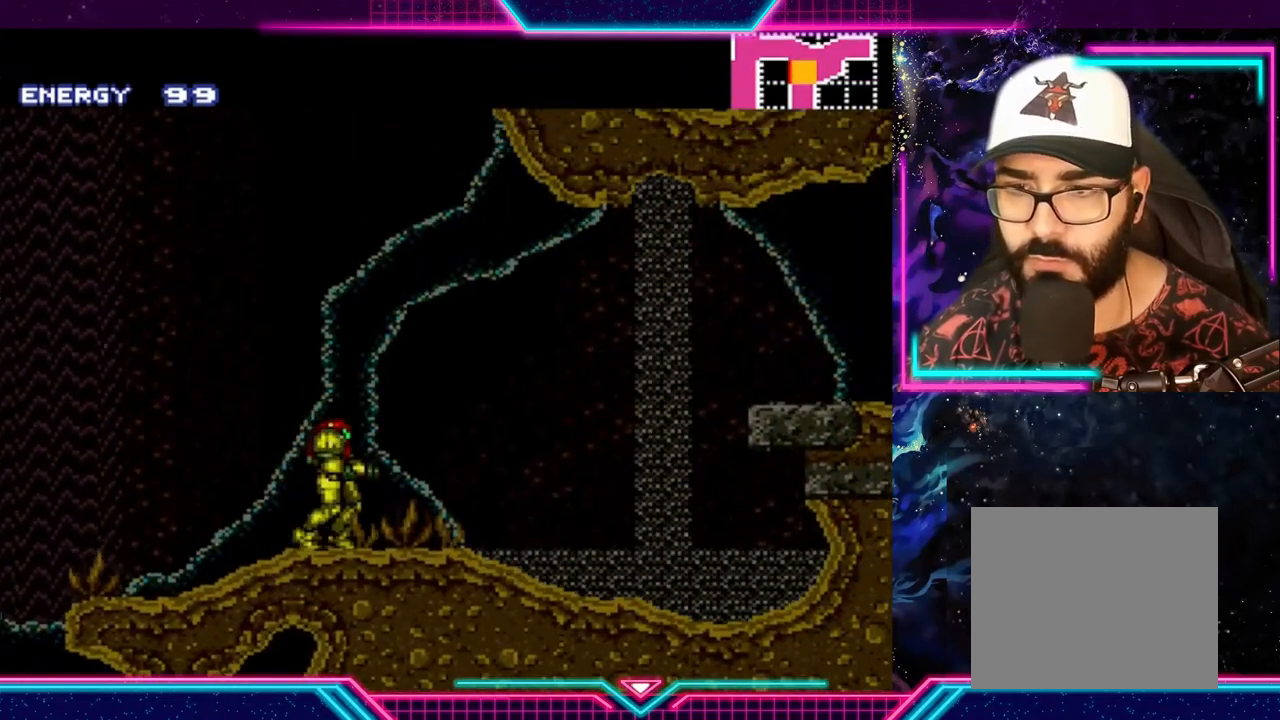
{"buttons": ["A", "Y"], "left_stick": "right", "events": [[167, "left_stick", "right"], [467, "A", "down"]]}
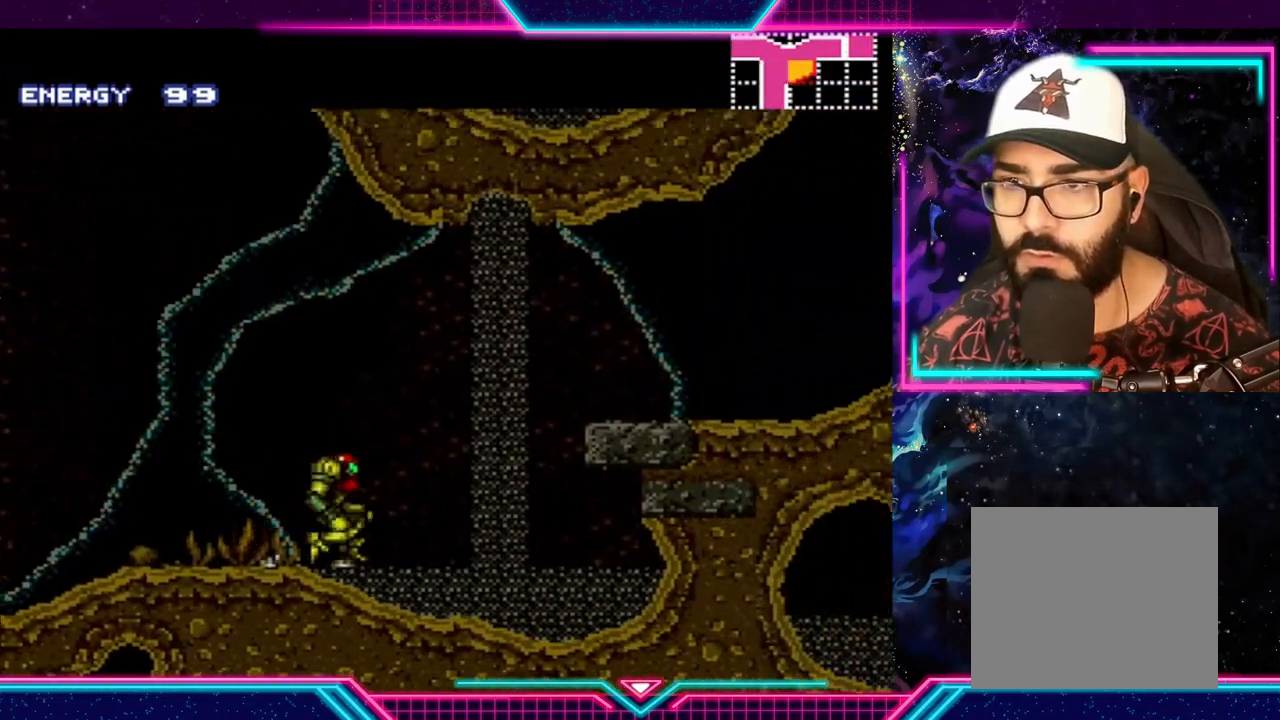
{"buttons": [], "left_stick": "center", "events": [[267, "A", "up"], [467, "Y", "up"], [500, "left_stick", "center"]]}
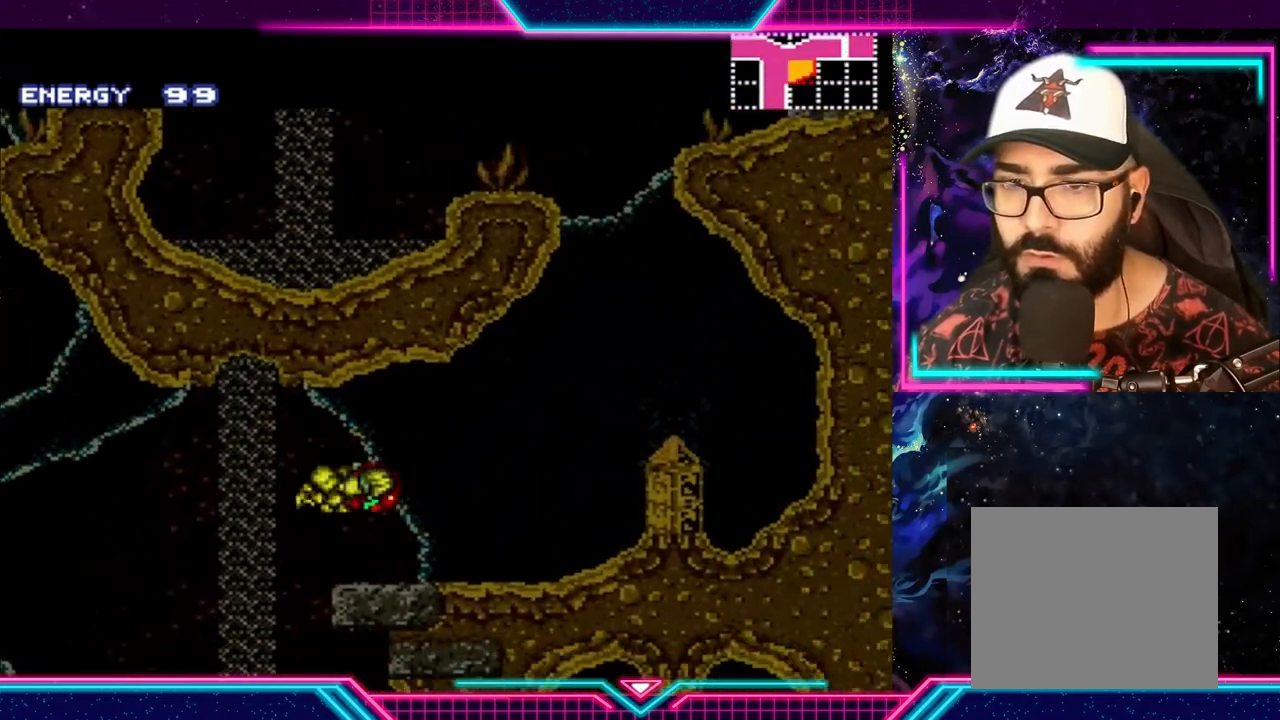
{"buttons": ["START"], "left_stick": "center", "events": [[400, "START", "down"]]}
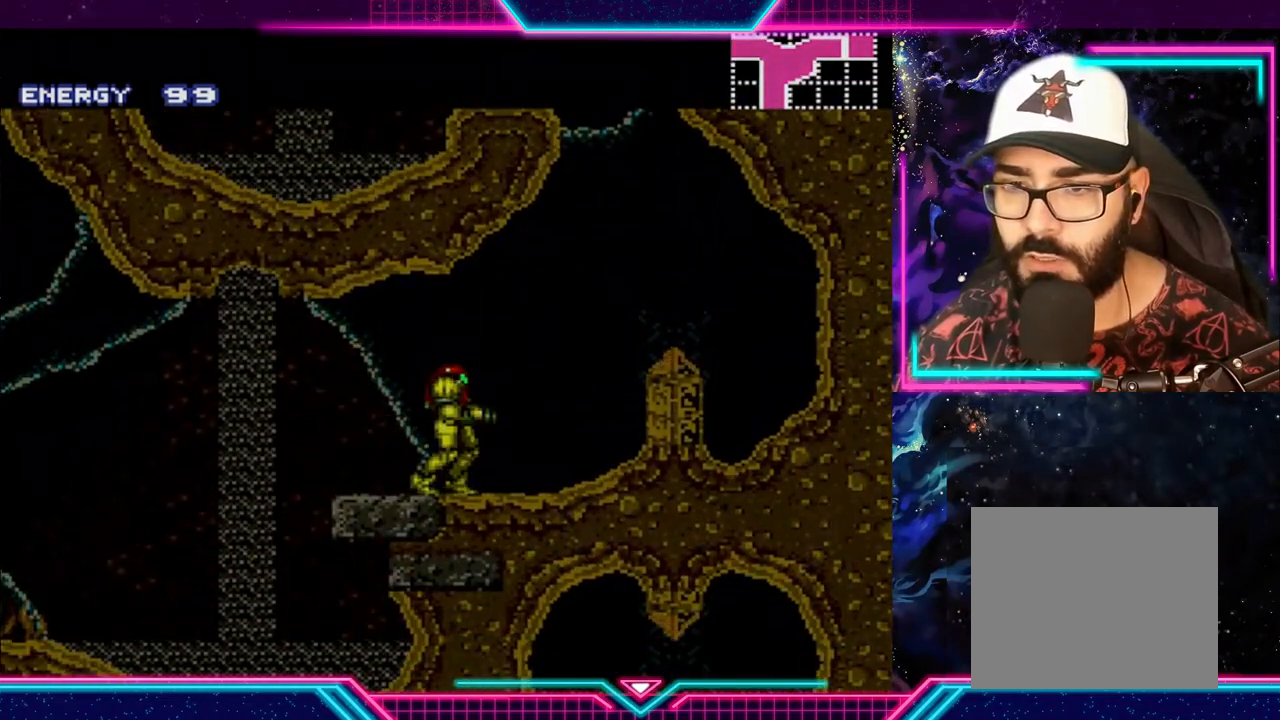
{"buttons": [], "left_stick": "center", "events": [[100, "START", "up"]]}
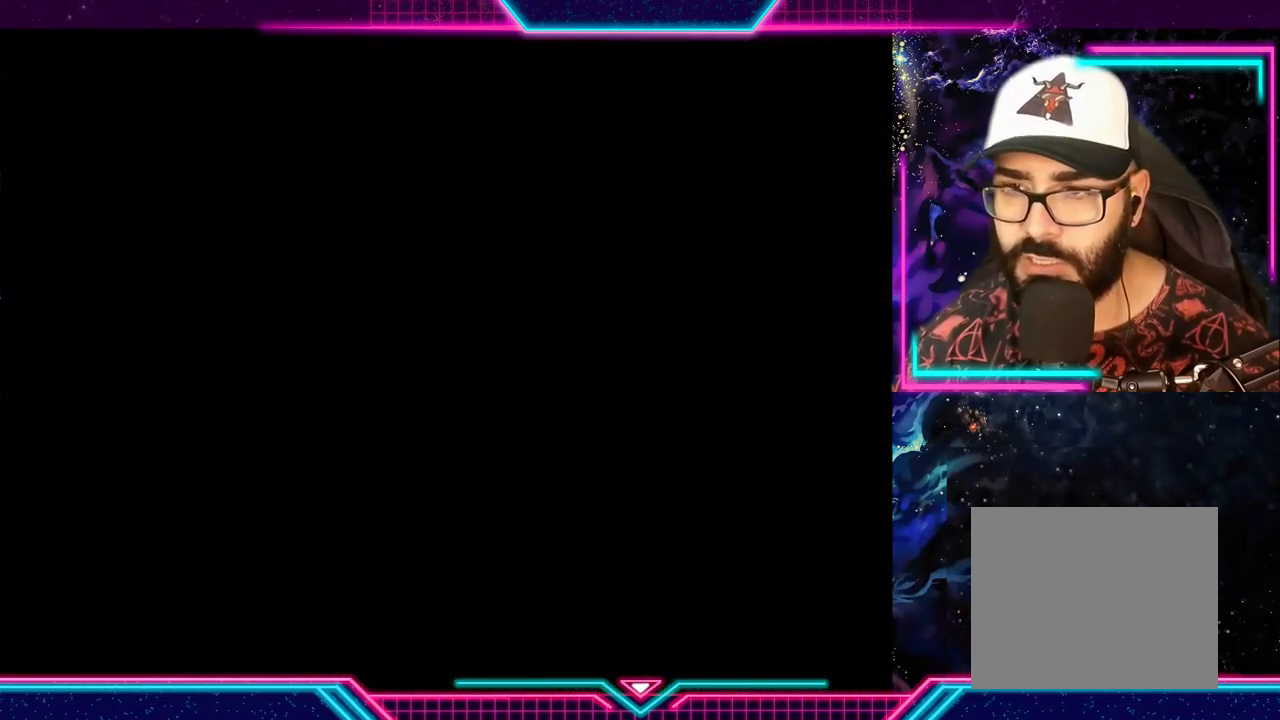
{"buttons": [], "left_stick": "center", "events": []}
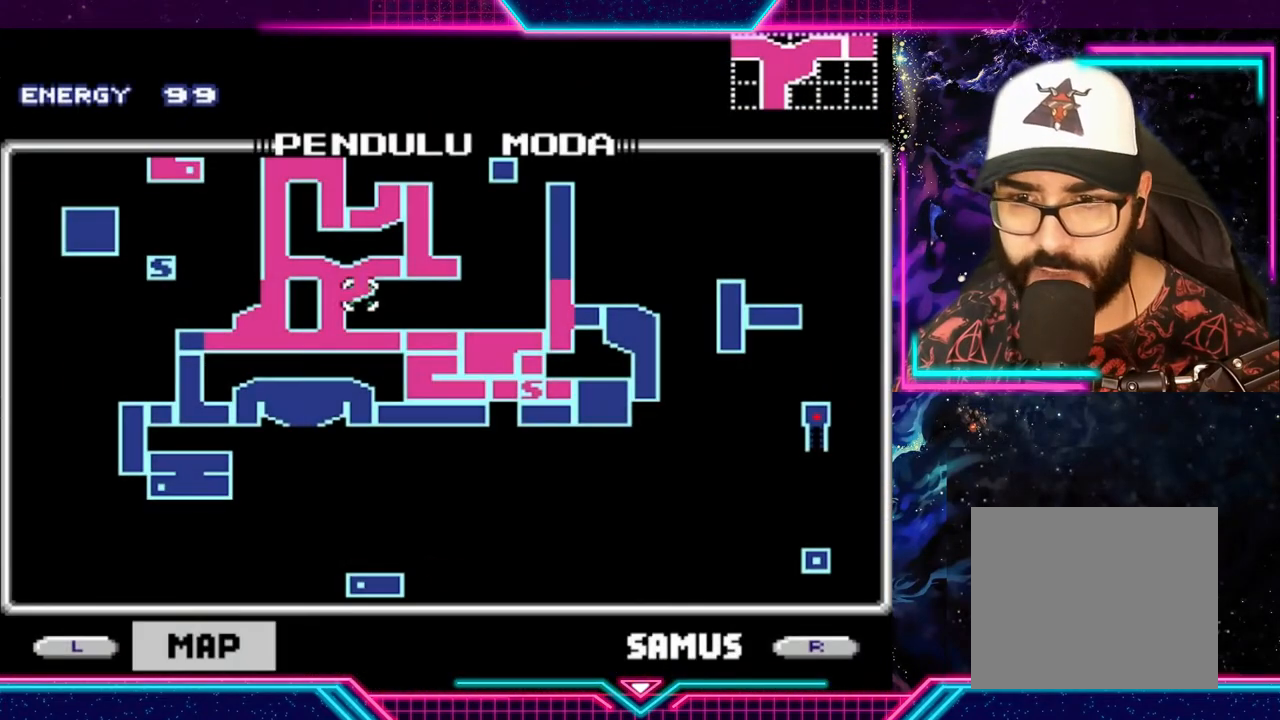
{"buttons": [], "left_stick": "center", "events": []}
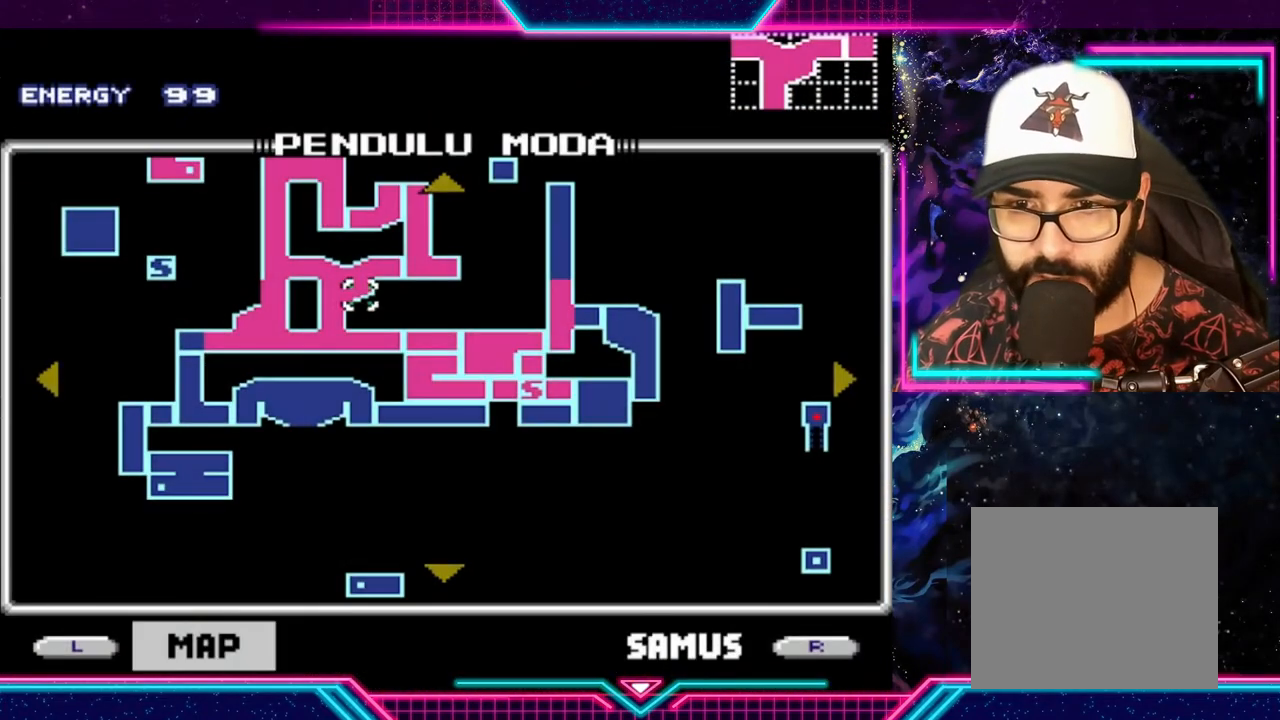
{"buttons": [], "left_stick": "center", "events": [[167, "left_stick", "up"], [367, "left_stick", "center"]]}
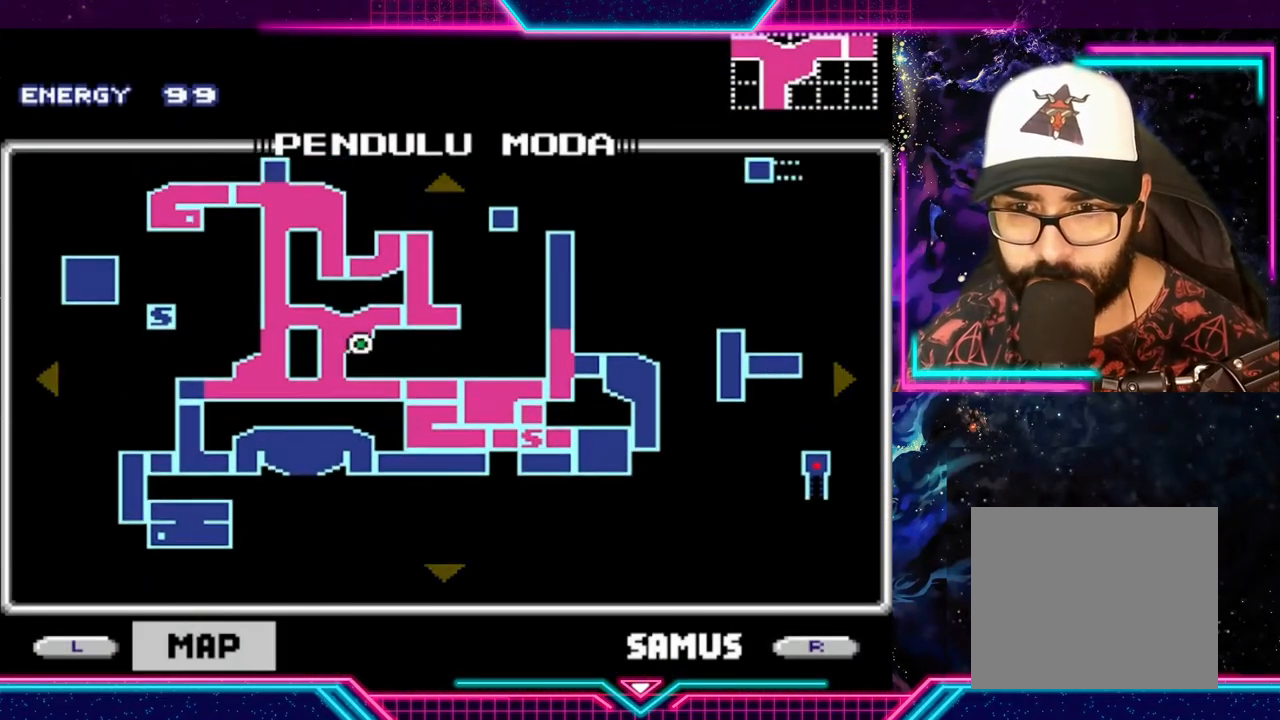
{"buttons": [], "left_stick": "center", "events": []}
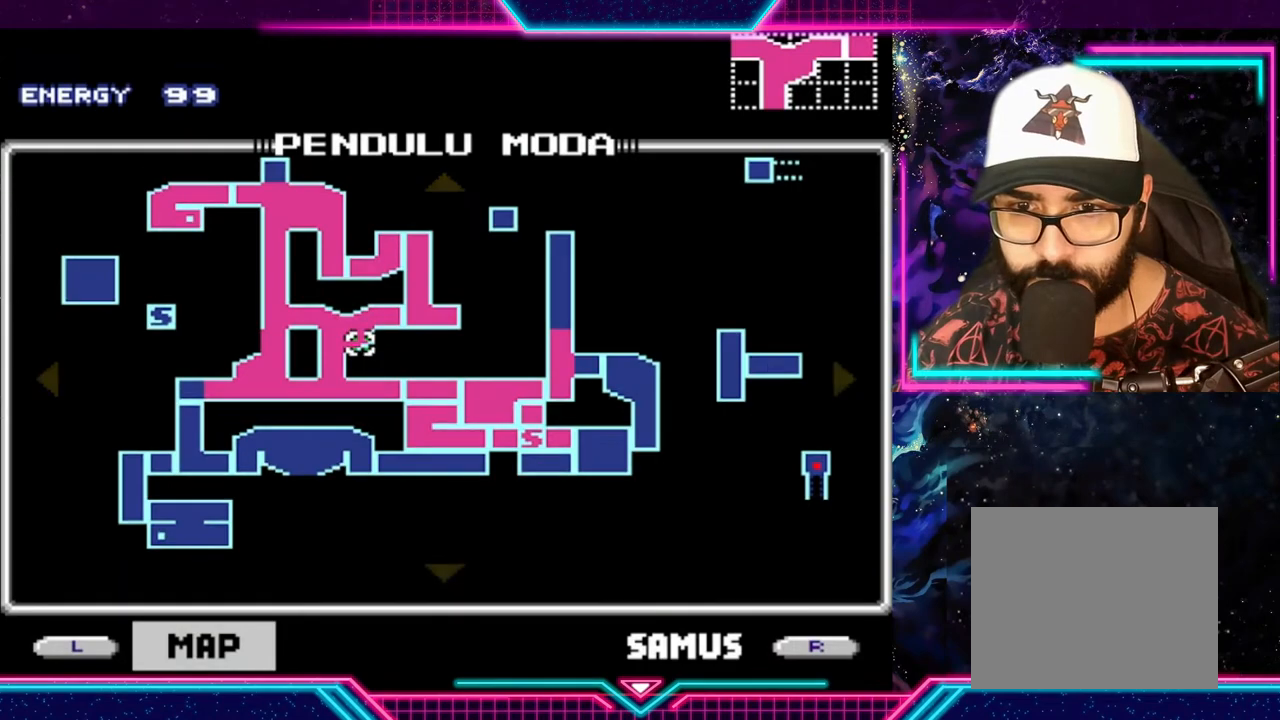
{"buttons": [], "left_stick": "center", "events": []}
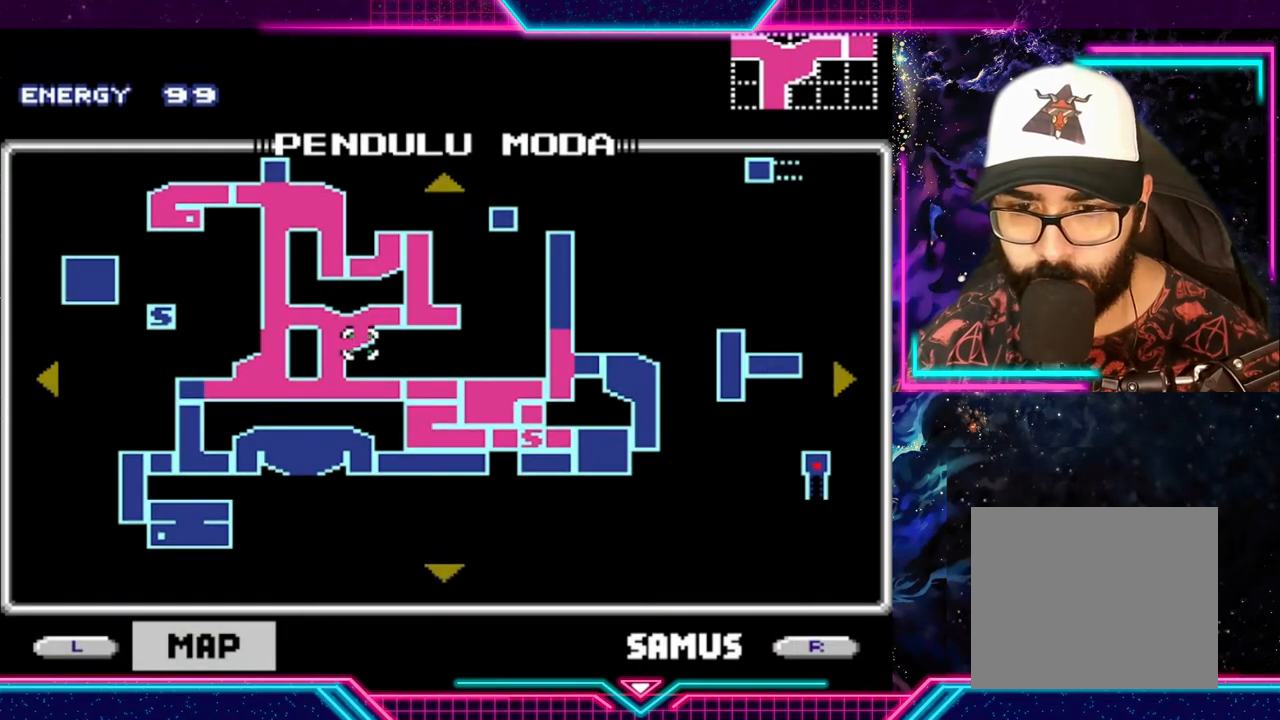
{"buttons": [], "left_stick": "center", "events": []}
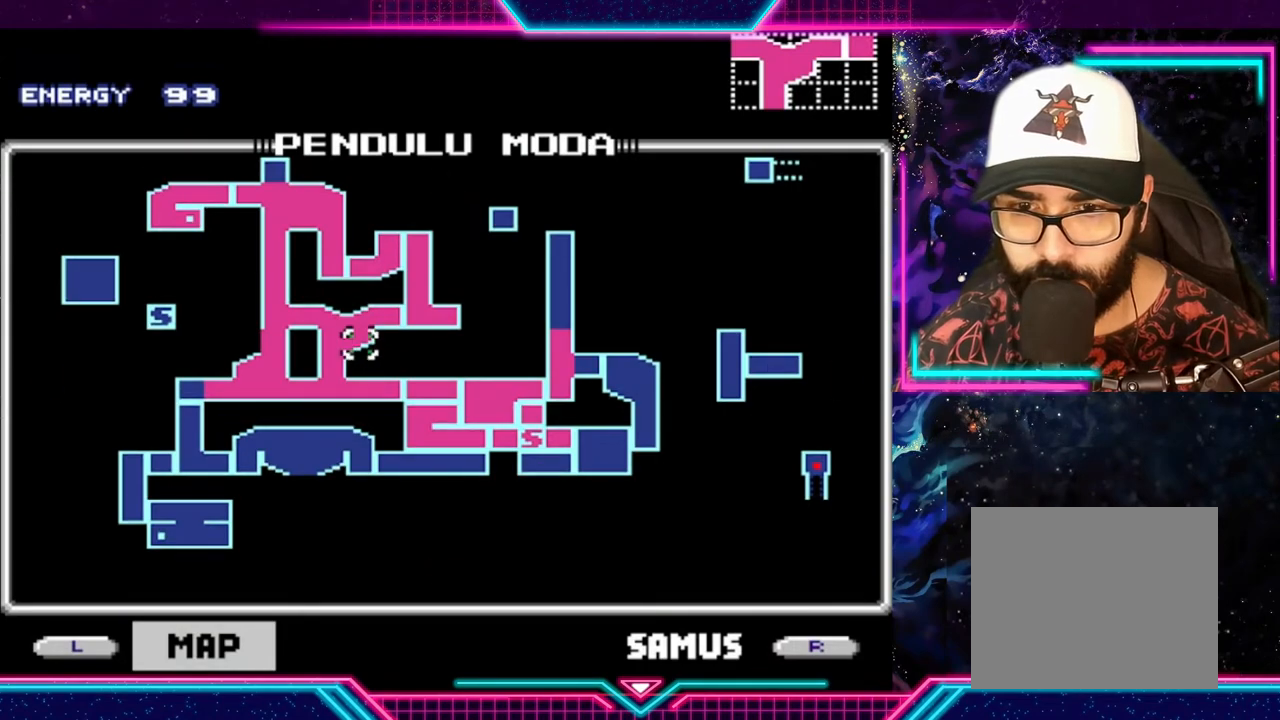
{"buttons": ["START"], "left_stick": "center", "events": [[367, "START", "down"]]}
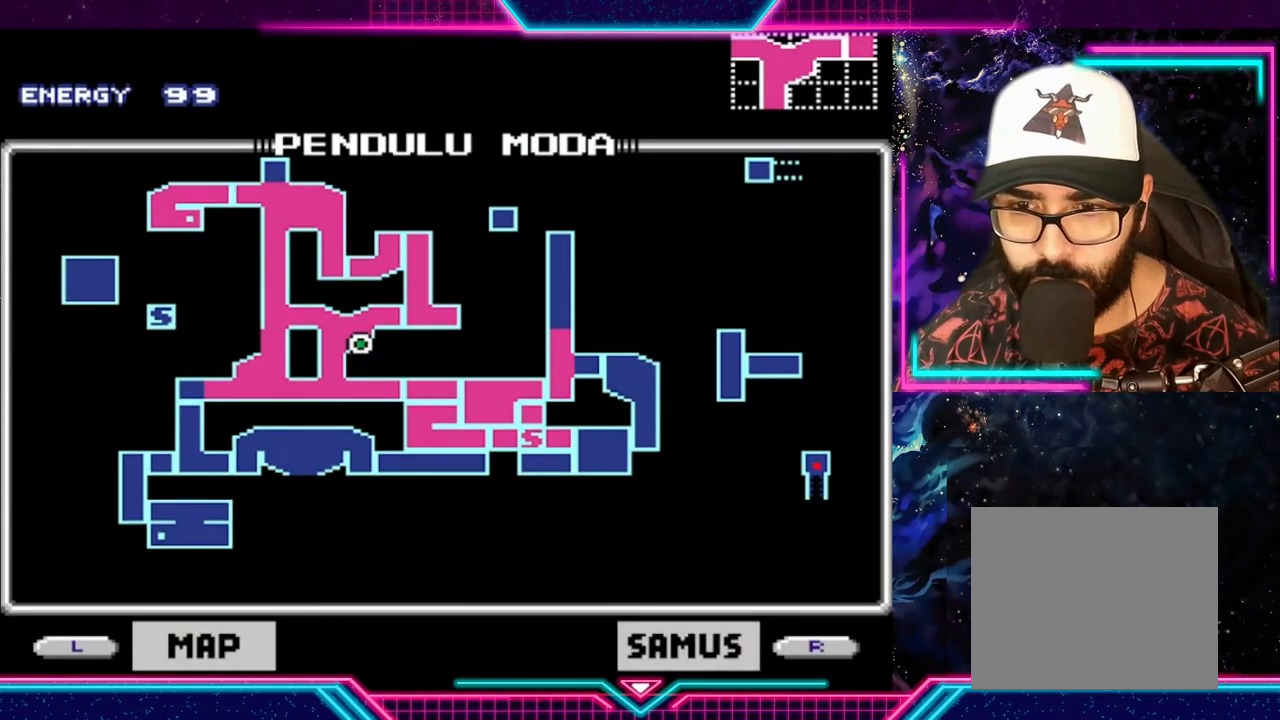
{"buttons": ["Y"], "left_stick": "left", "events": [[33, "START", "up"], [133, "left_stick", "left"], [200, "Y", "down"]]}
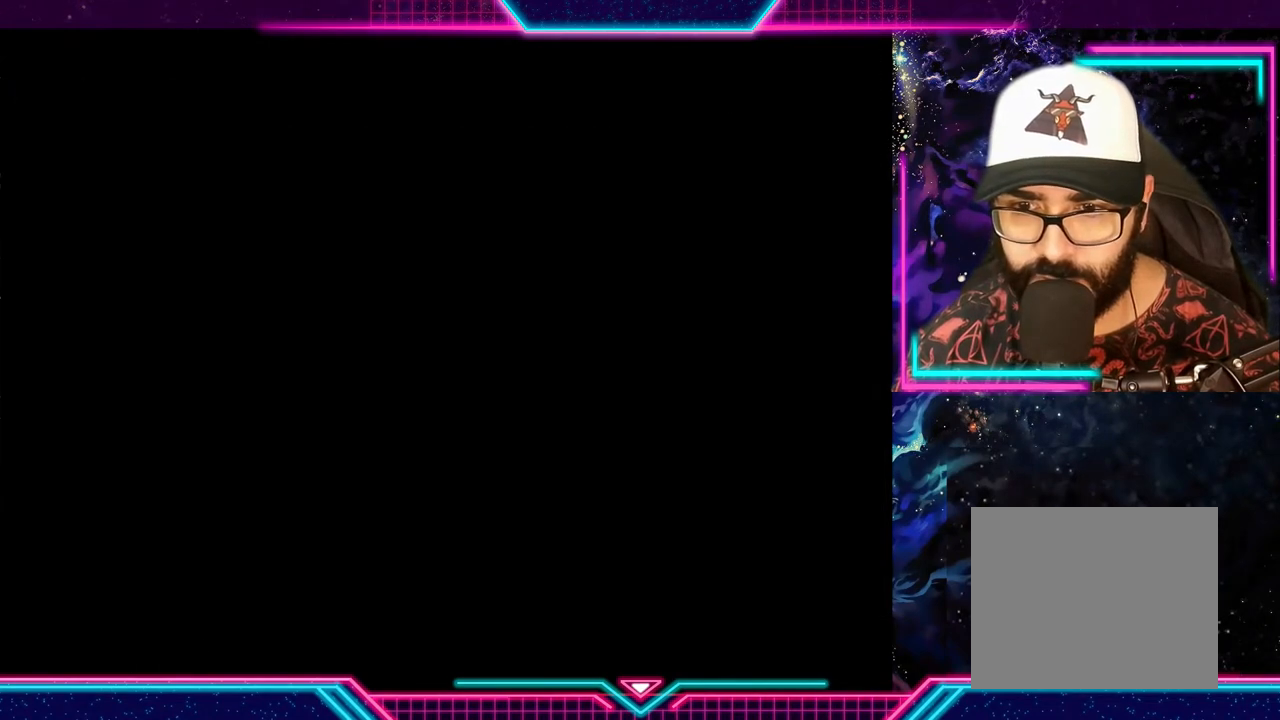
{"buttons": ["Y"], "left_stick": "left", "events": []}
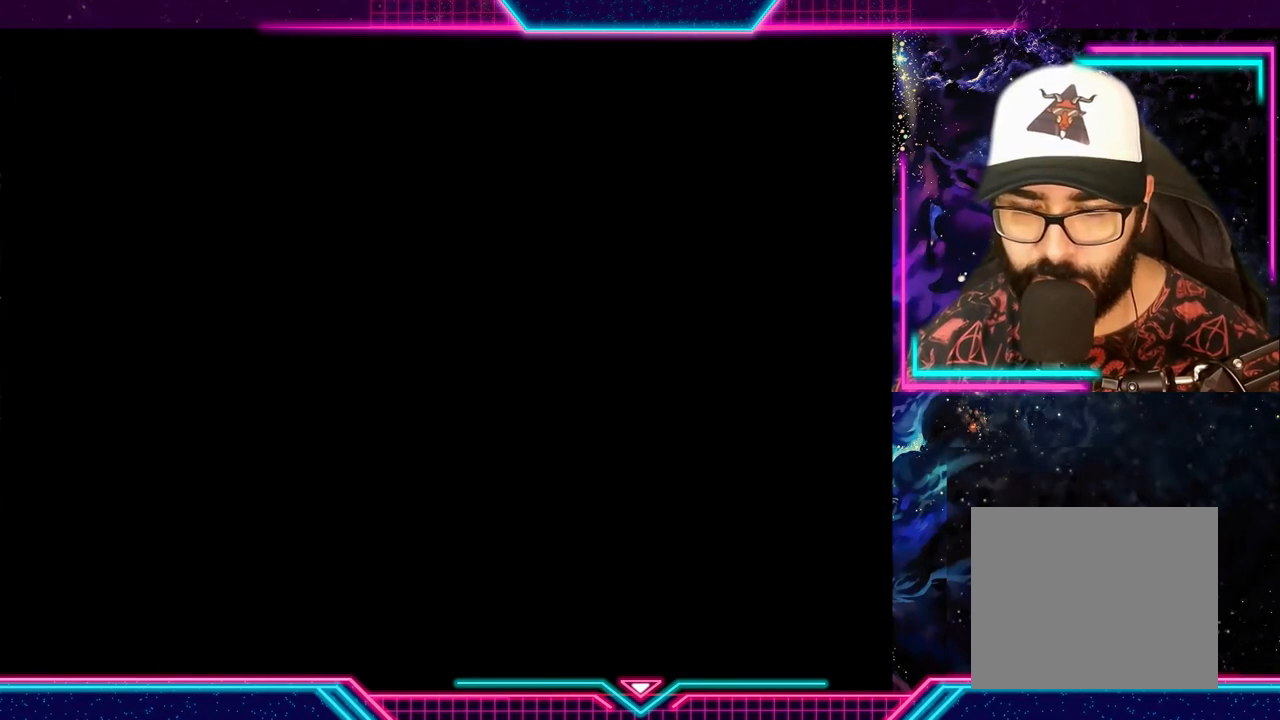
{"buttons": ["Y"], "left_stick": "left", "events": []}
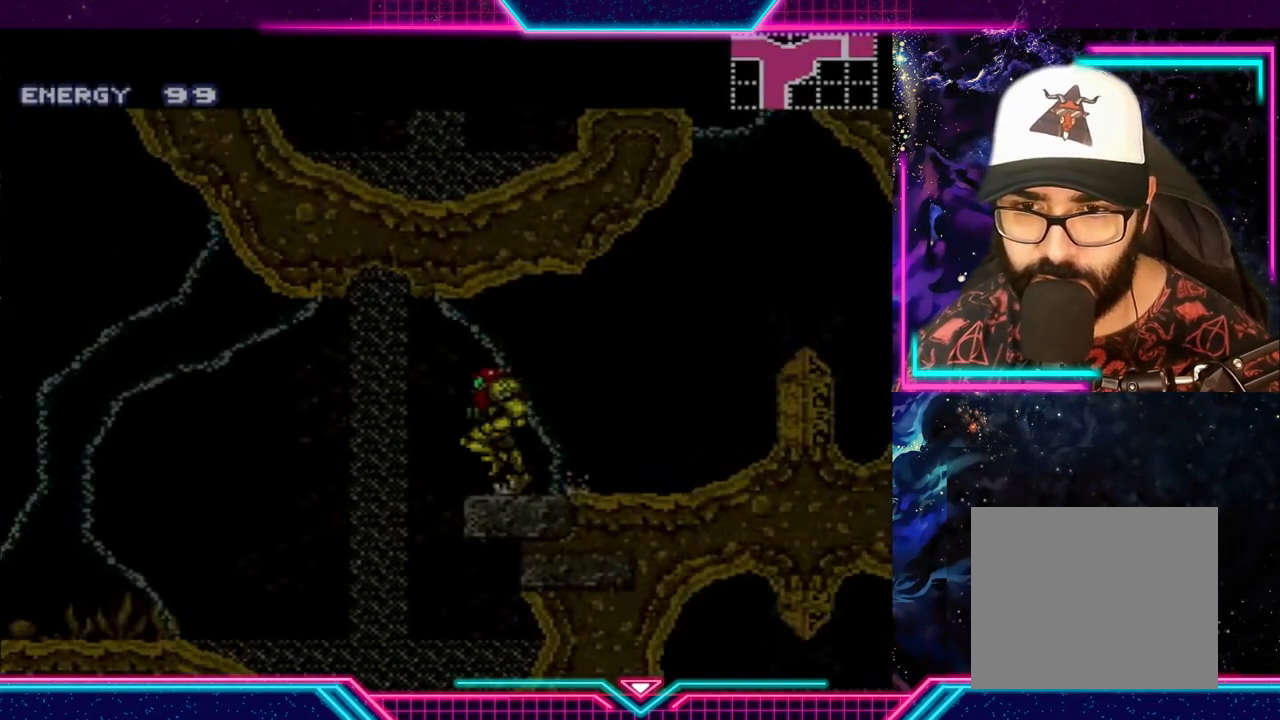
{"buttons": ["Y"], "left_stick": "left", "events": []}
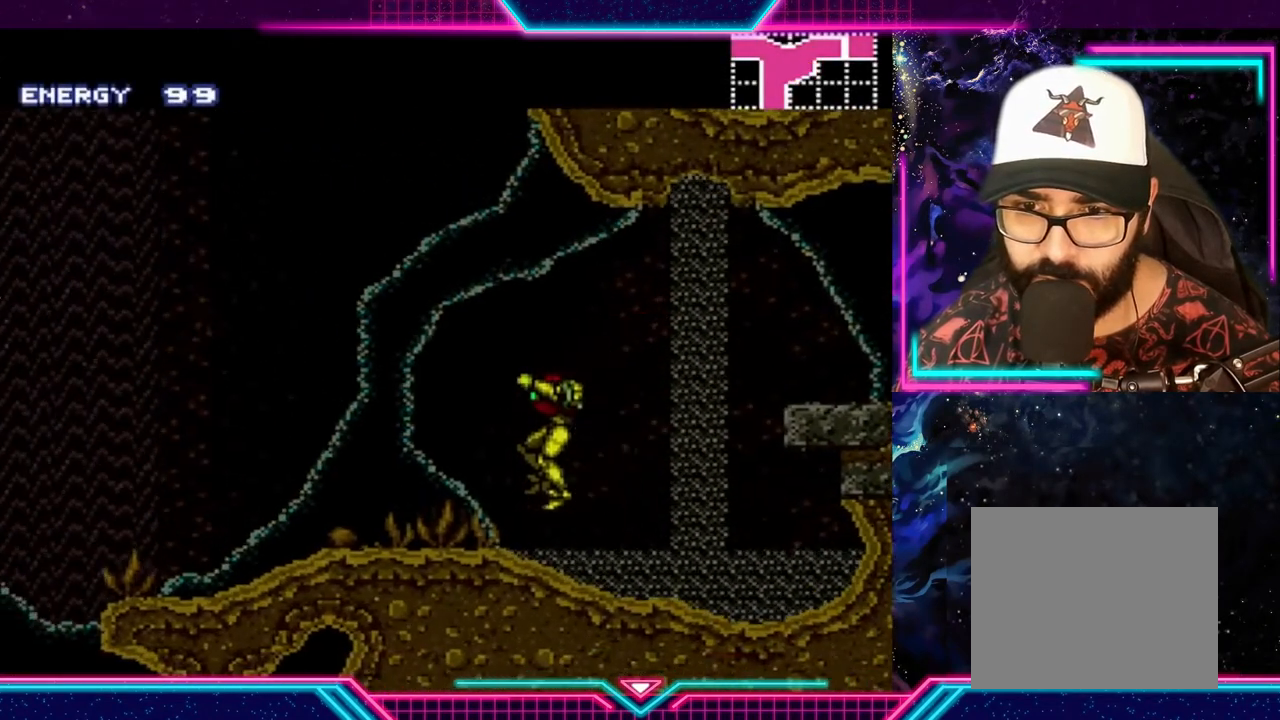
{"buttons": ["Y"], "left_stick": "left", "events": []}
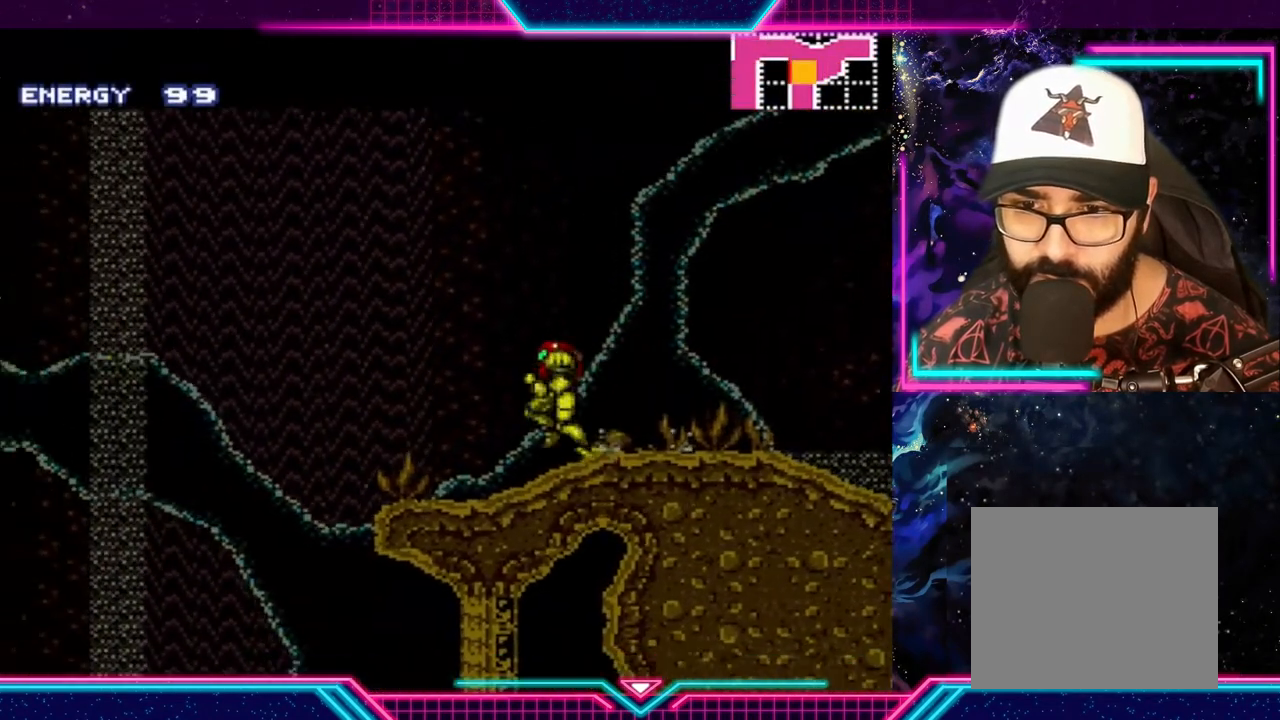
{"buttons": ["Y"], "left_stick": "right", "events": [[367, "left_stick", "right"]]}
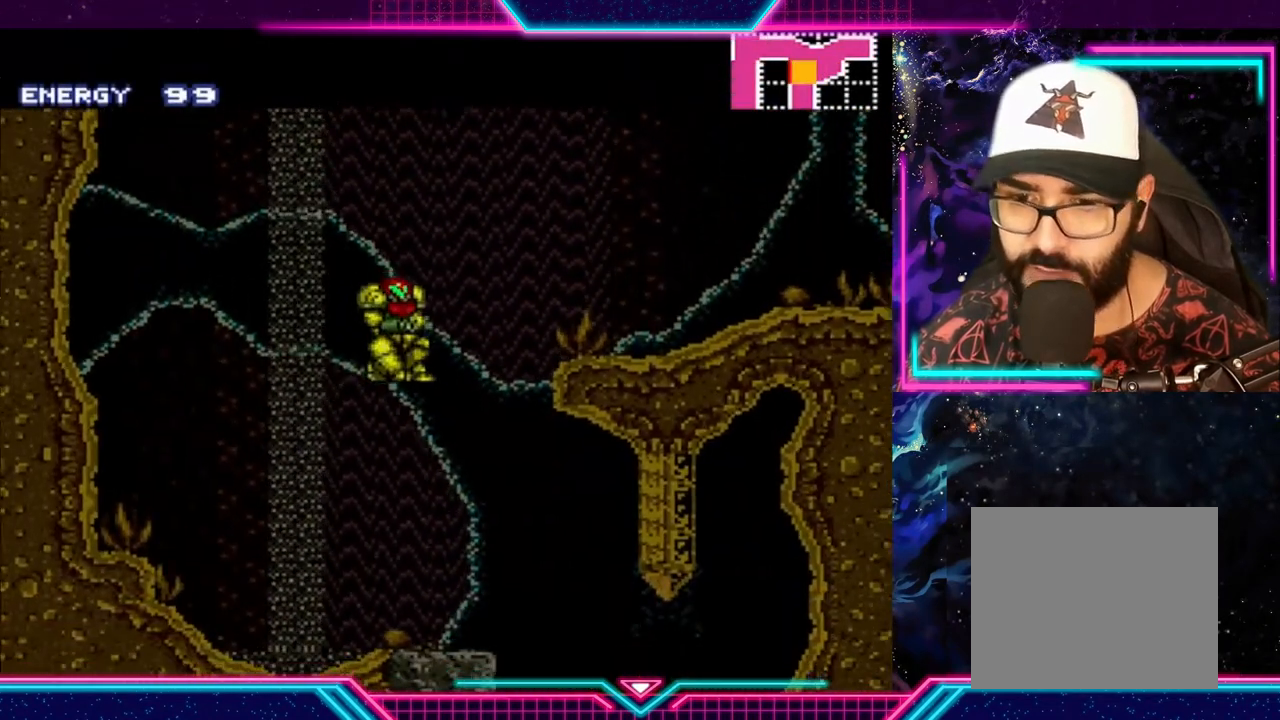
{"buttons": ["Y"], "left_stick": "right", "events": []}
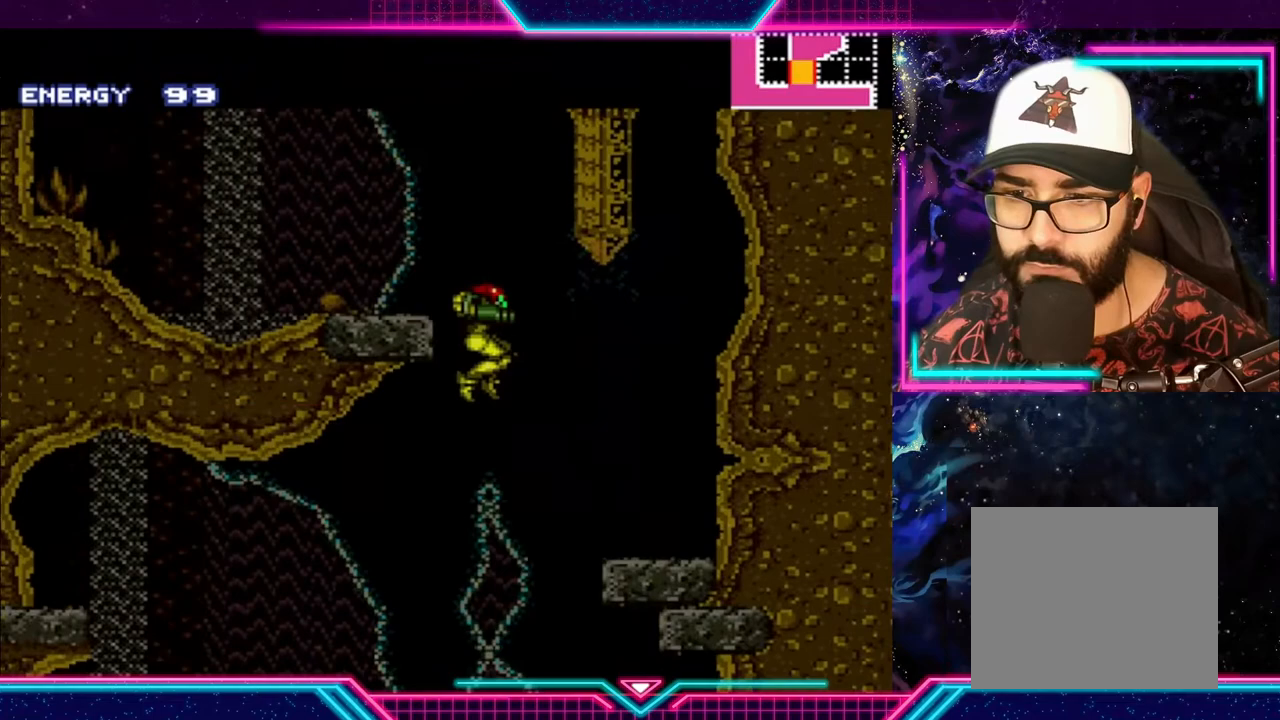
{"buttons": ["Y"], "left_stick": "right", "events": [[100, "left_stick", "left"], [367, "left_stick", "right"]]}
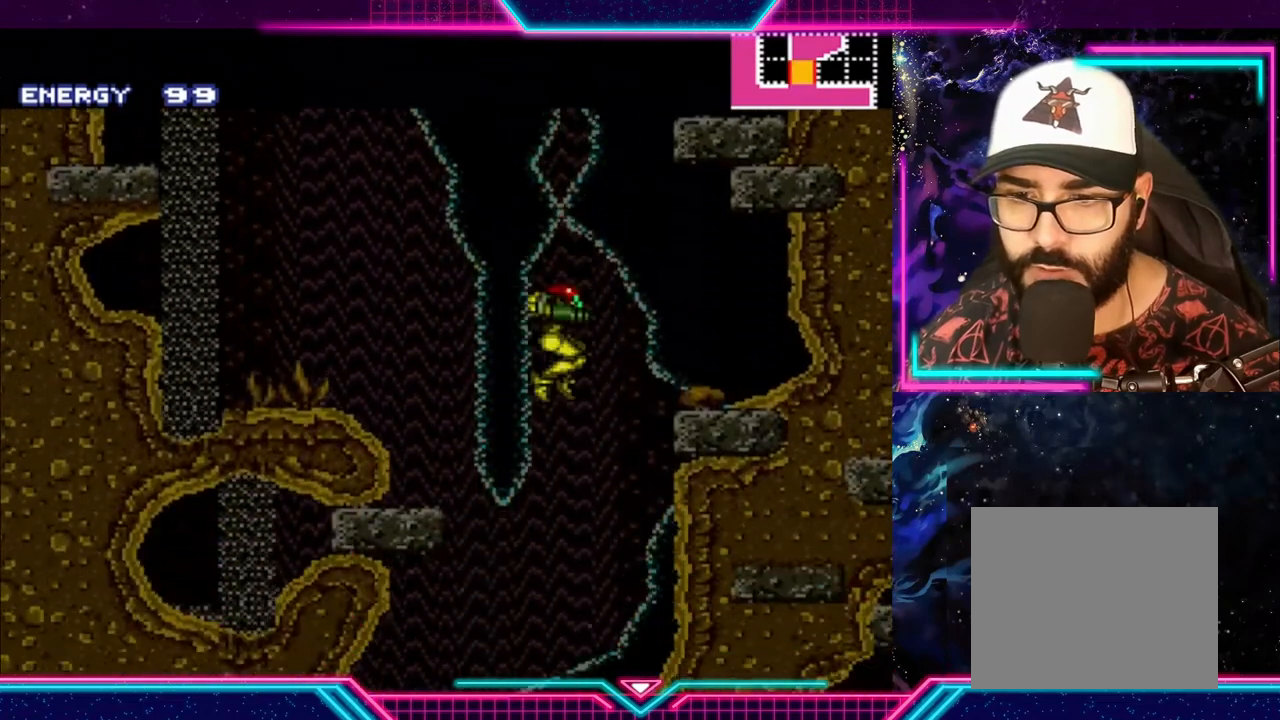
{"buttons": ["Y"], "left_stick": "left", "events": [[300, "left_stick", "left"]]}
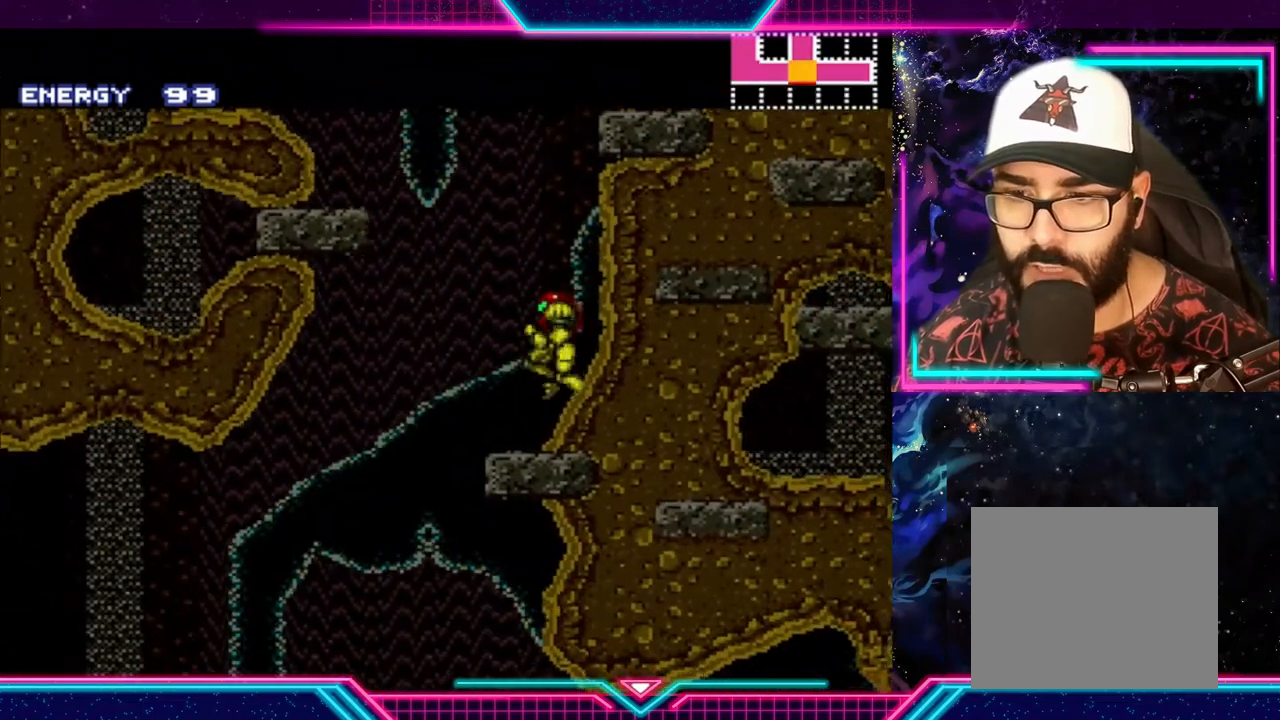
{"buttons": ["Y"], "left_stick": "center", "events": [[300, "left_stick", "right"], [500, "left_stick", "center"]]}
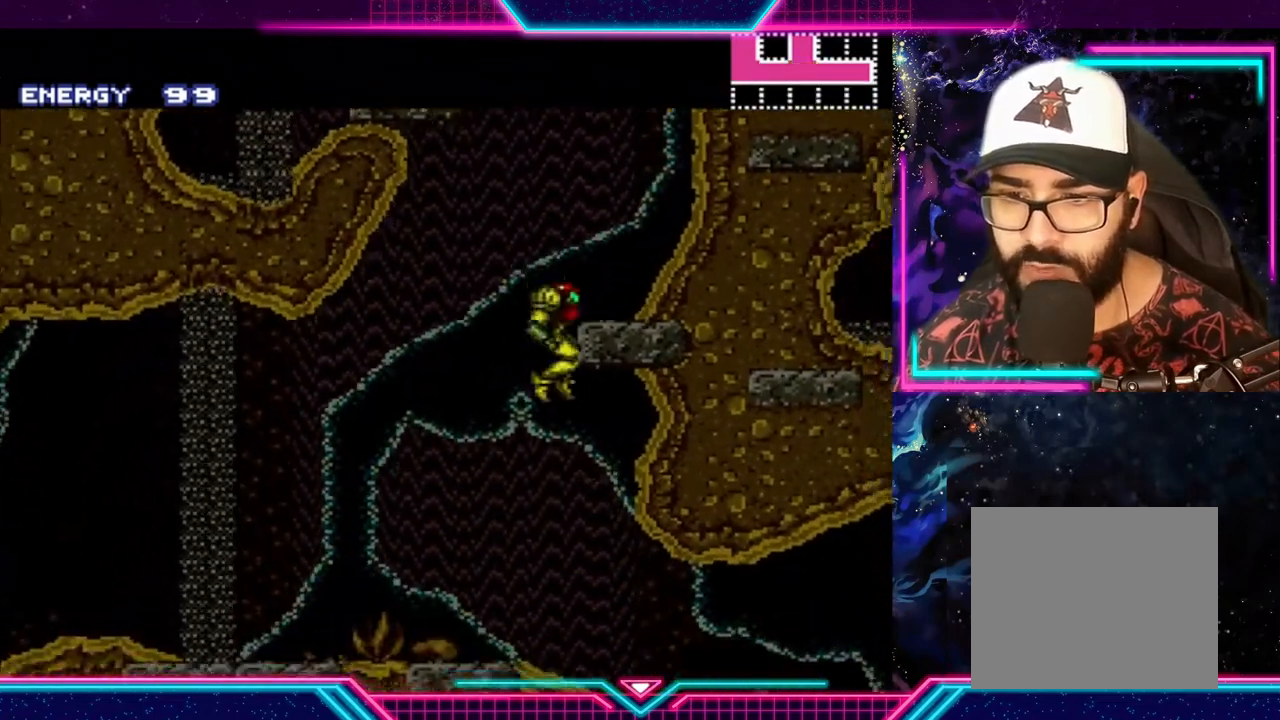
{"buttons": ["Y"], "left_stick": "right", "events": [[267, "left_stick", "right"]]}
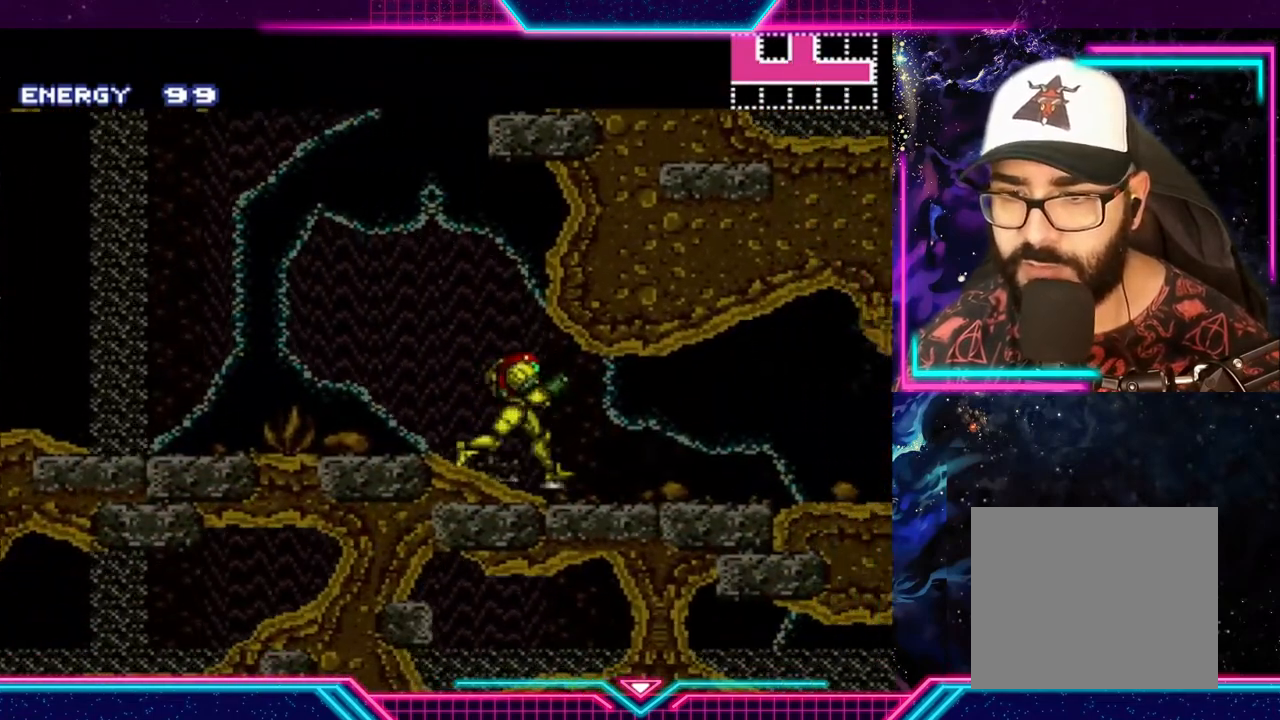
{"buttons": ["X", "Y"], "left_stick": "right", "events": [[433, "X", "down"]]}
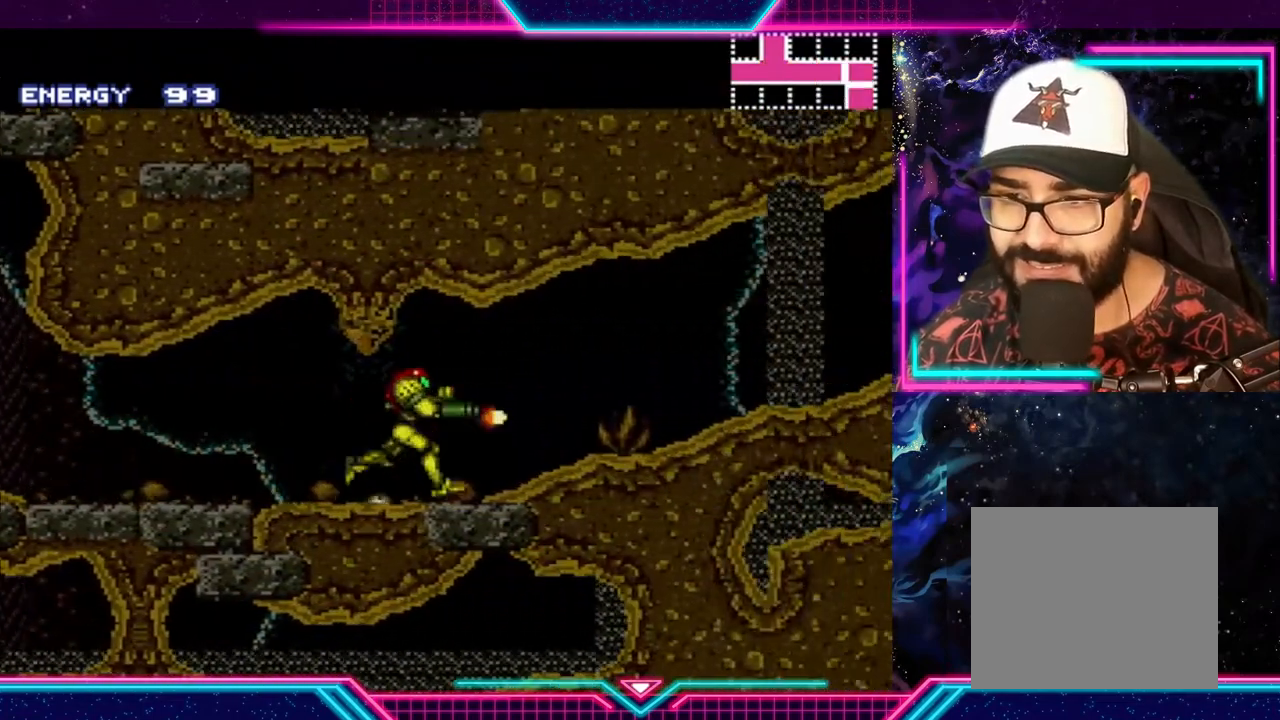
{"buttons": ["Y"], "left_stick": "right", "events": [[67, "X", "up"]]}
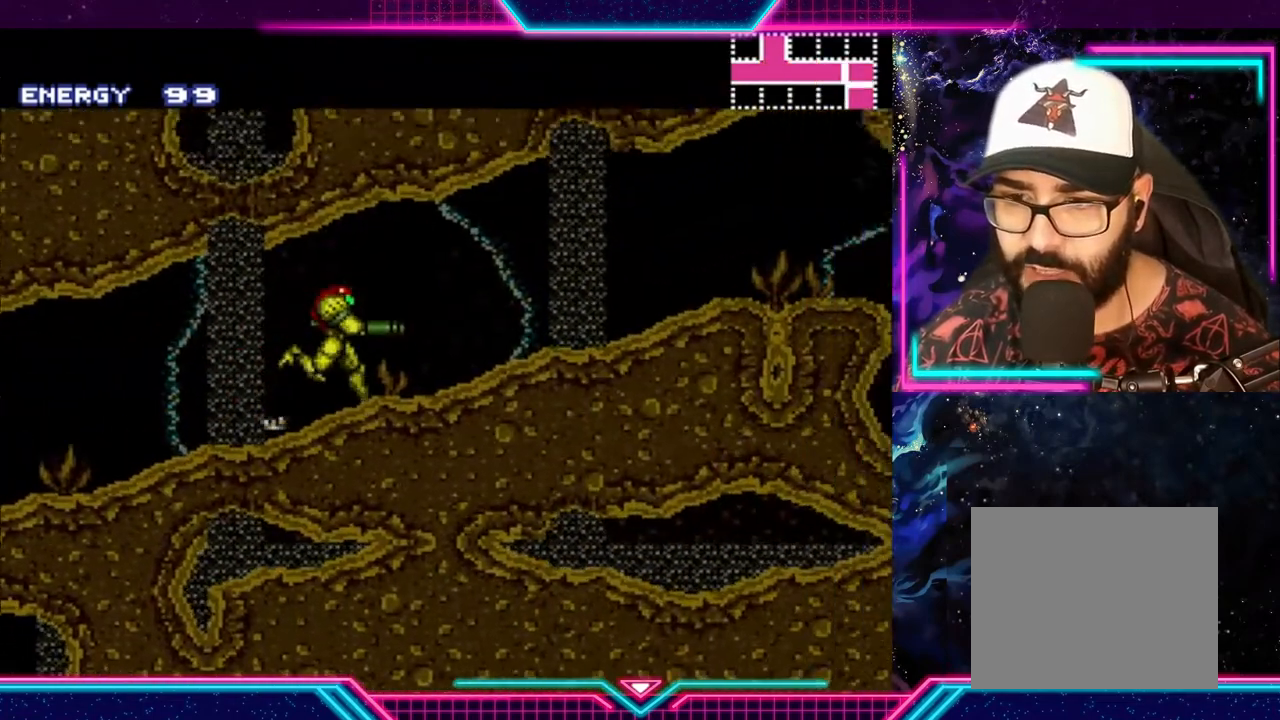
{"buttons": ["Y"], "left_stick": "right", "events": []}
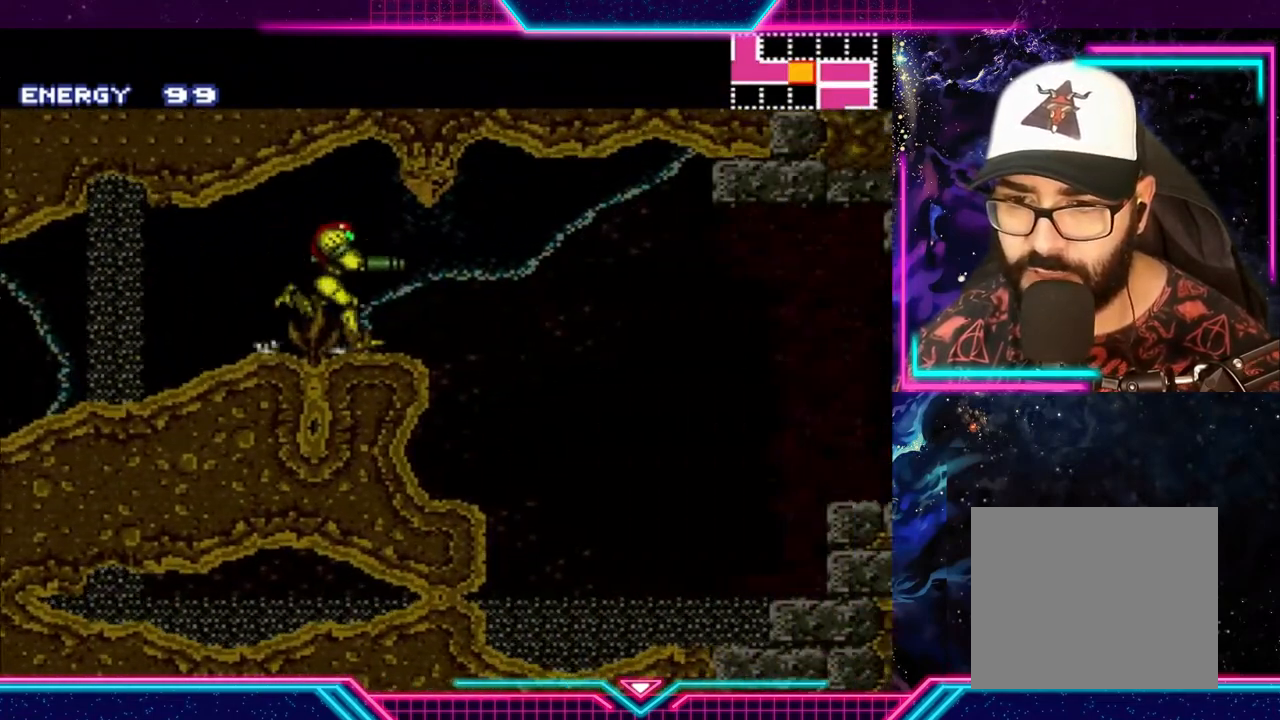
{"buttons": ["Y"], "left_stick": "right", "events": [[333, "X", "down"], [467, "X", "up"]]}
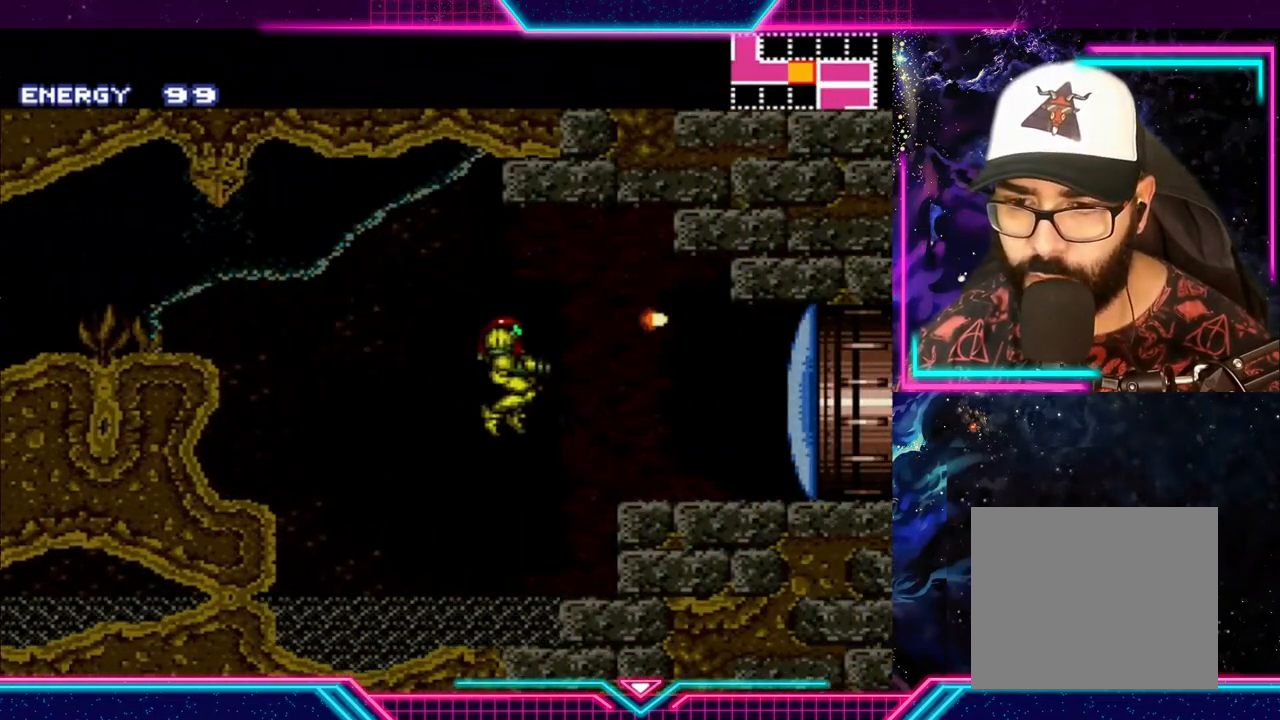
{"buttons": ["A", "Y"], "left_stick": "right", "events": [[300, "A", "down"], [333, "Y", "up"], [500, "Y", "down"]]}
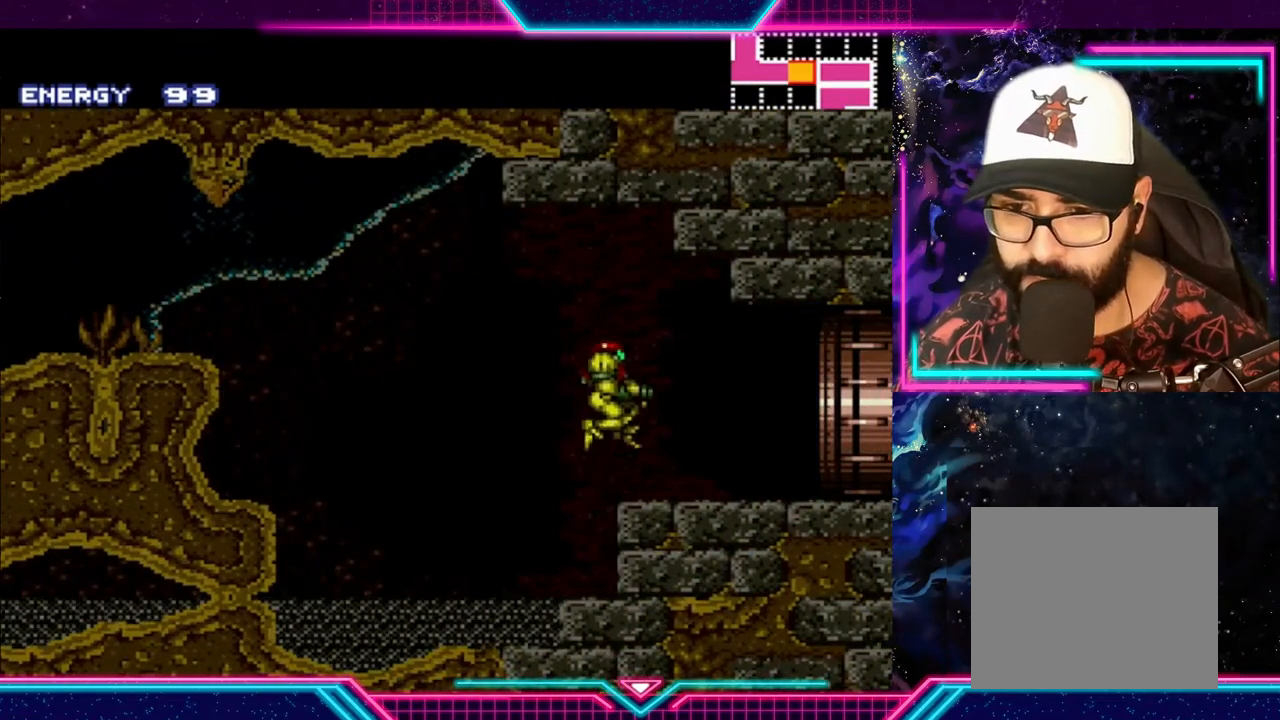
{"buttons": ["Y"], "left_stick": "right", "events": [[67, "A", "up"]]}
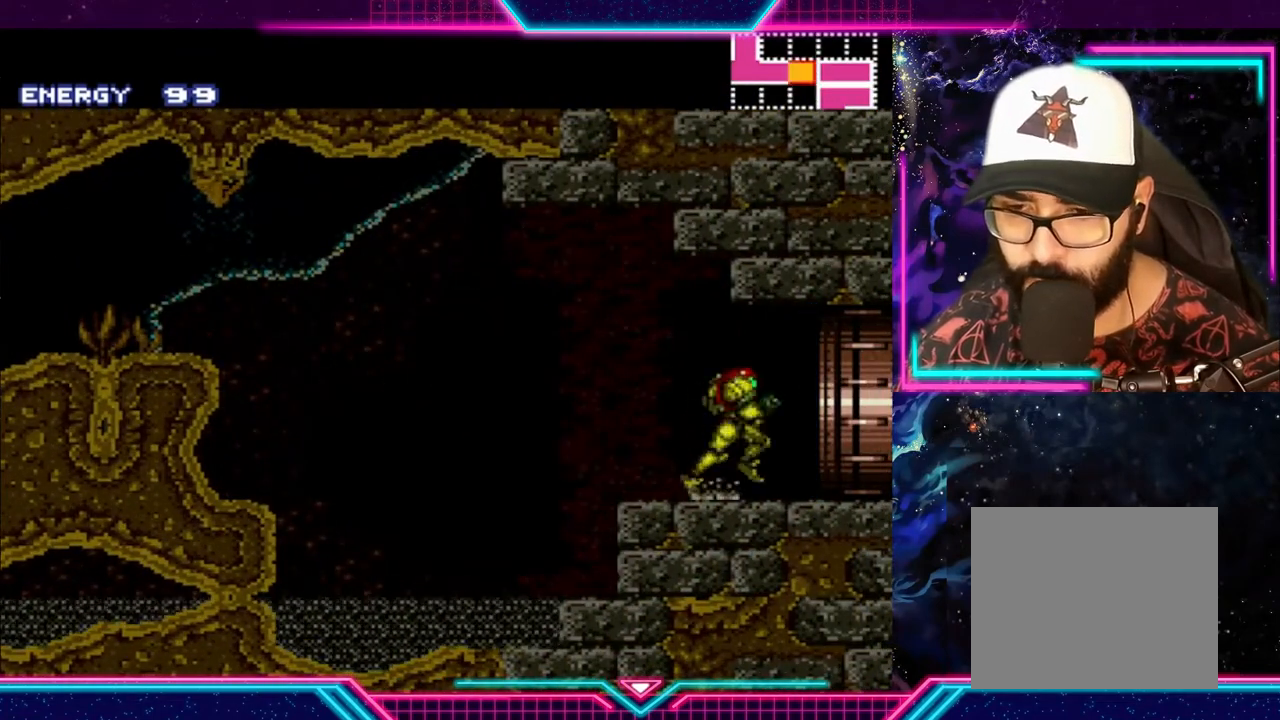
{"buttons": ["Y"], "left_stick": "right", "events": []}
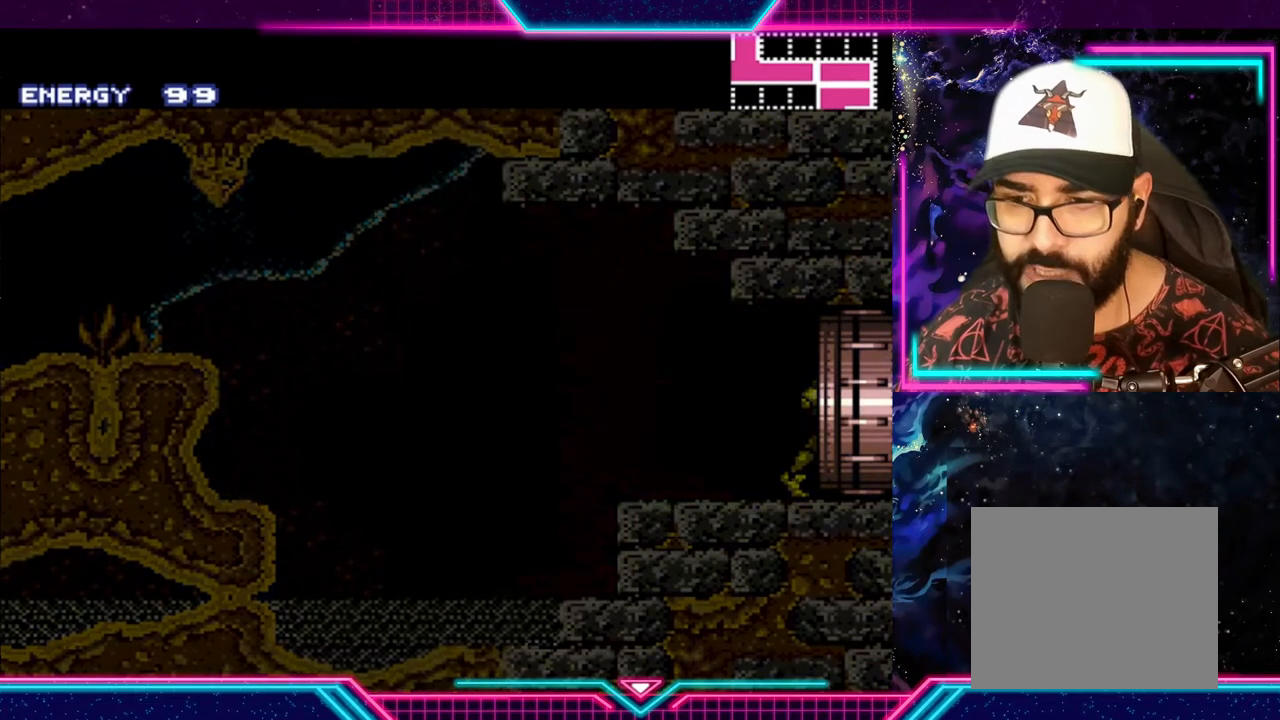
{"buttons": [], "left_stick": "center", "events": [[133, "left_stick", "down-right"], [233, "left_stick", "center"], [300, "Y", "up"]]}